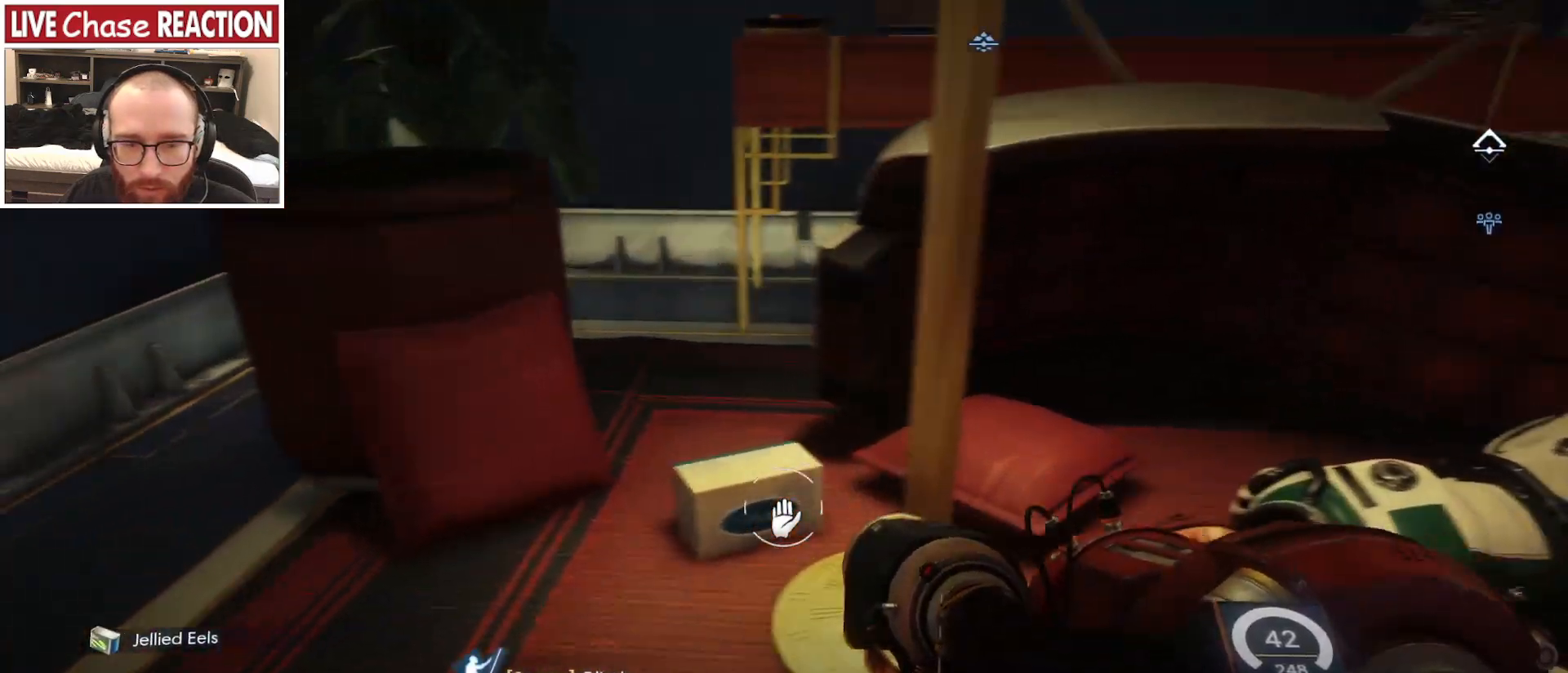
Gameplay with keyboard and mouse; each line is a JSON object with the keys and mouse buttons held at the frame after it. "events" lists presses ("down") and releases ("up") of ".", "/", "0", "1", "2", "3", "4", "5", "6", "7", "8", "9", "a", "alt_l", "alt_r", "b", "backslash", "backspace", "c", "caps_lock", "comma", "ctrl_l", "ctrl_r", "d", "e", "equals", "escape", "f", "f1", "f10", "f11", "f12", "f2", "f3", "f4", "f5", "f6", "f7", "f8", "f9", "g", "h", "i", "j", "k", "l", "lbracket", "m", "minus", "n", "o", "p", "q", "quote", "r", "rbracket", "return", "s", "semicolon", "shift_l", "shift_r", "space", "super_l", "super_r", "t", "tab", "tilde", "u", "v", "w", "x", "y", "z", "mouse_left", "mouse_wheel", "mouse_right", "mouse_mb4" and "mouse_mb5" between this image and that frame as [ms after this image, input, new state], when the widget could be followed in between. "mouse_left", "mouse_wheel", "mouse_right", "mouse_mb4", "mouse_mb5" = the "left", "wheel", "right", "mb4", "mb5" buttons of the "mouse" list. No other keys are recorded. "wheel" means that the mouse wheel is clicked or scrolled. Mouse movement is not recorded.
{"keys": ["a"], "mouse": [], "events": [[17, "w", "down"], [450, "w", "up"]]}
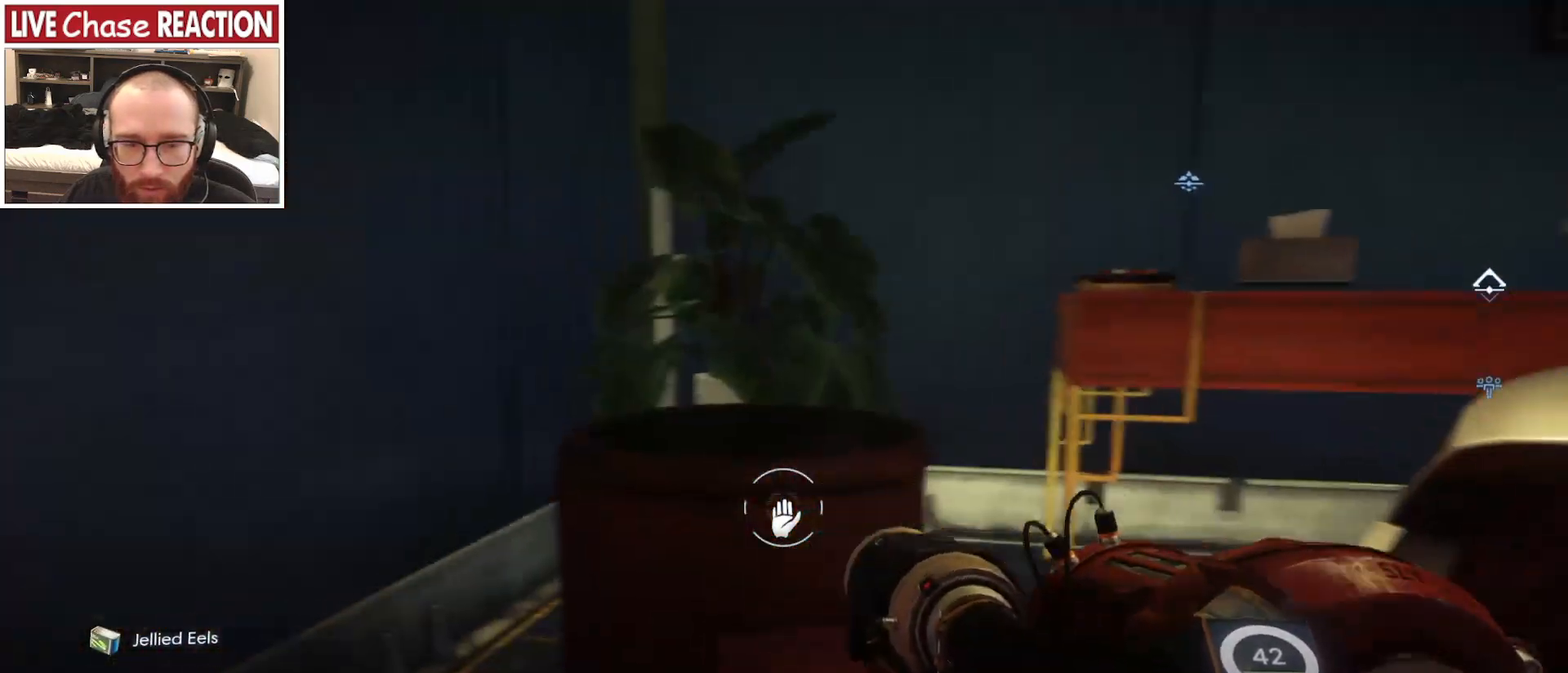
{"keys": ["a"], "mouse": [], "events": [[67, "w", "down"], [233, "w", "up"]]}
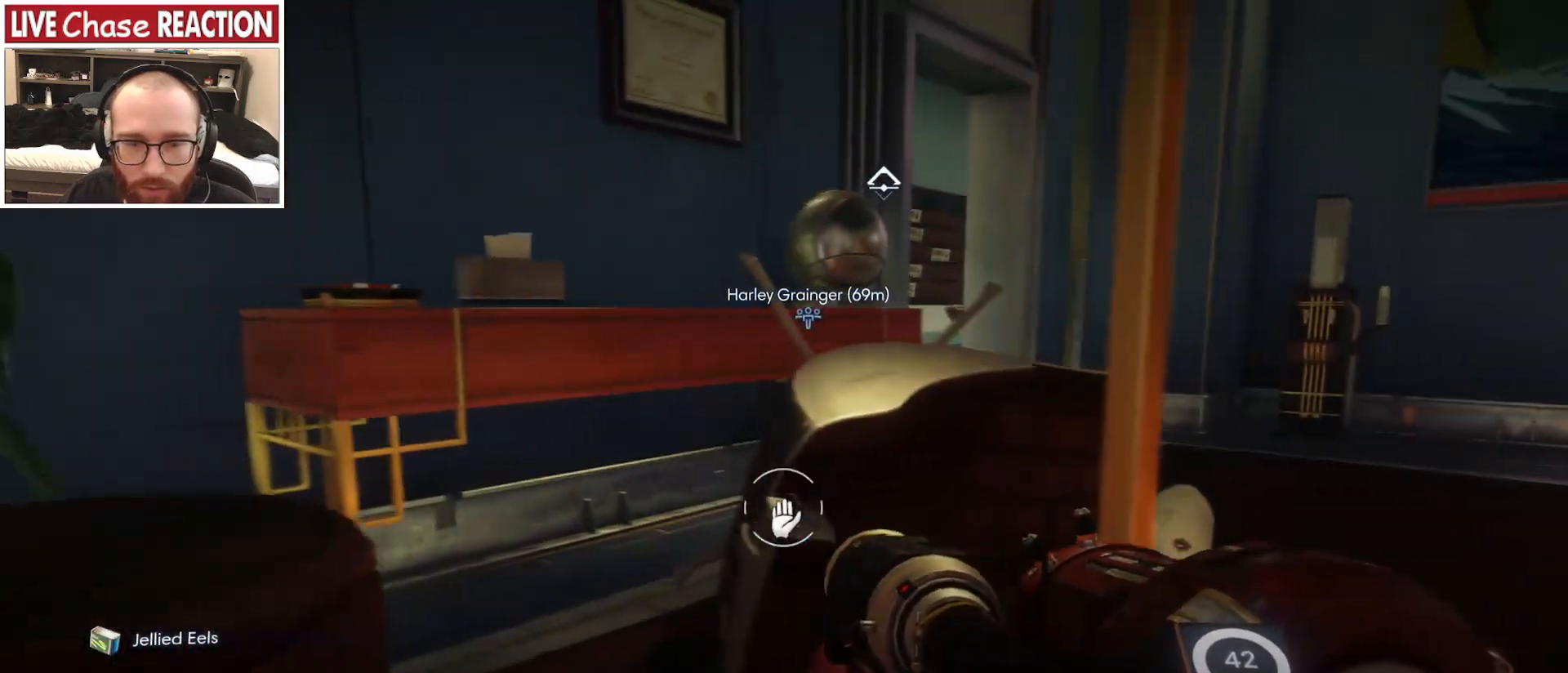
{"keys": ["w"], "mouse": [], "events": [[50, "a", "up"], [383, "w", "down"]]}
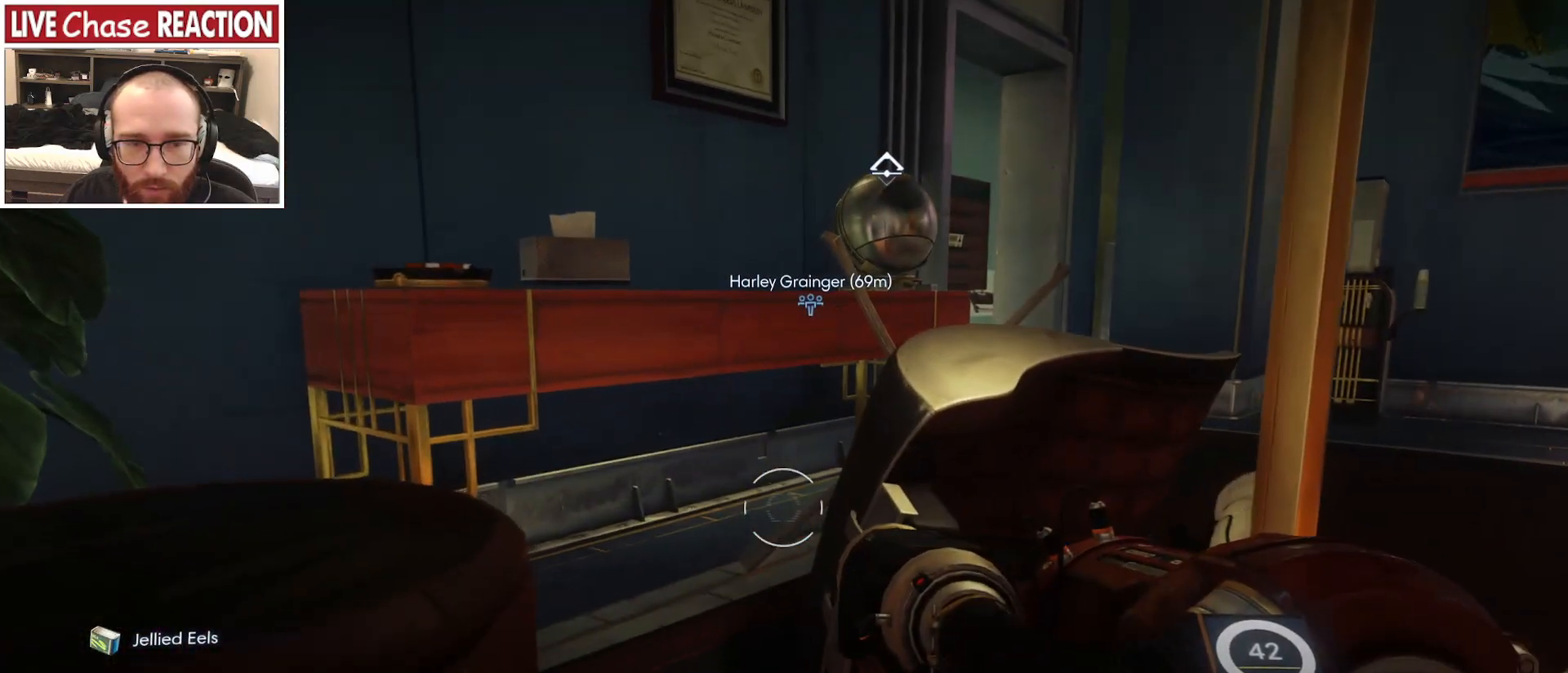
{"keys": ["w"], "mouse": [], "events": [[200, "a", "down"], [400, "a", "up"]]}
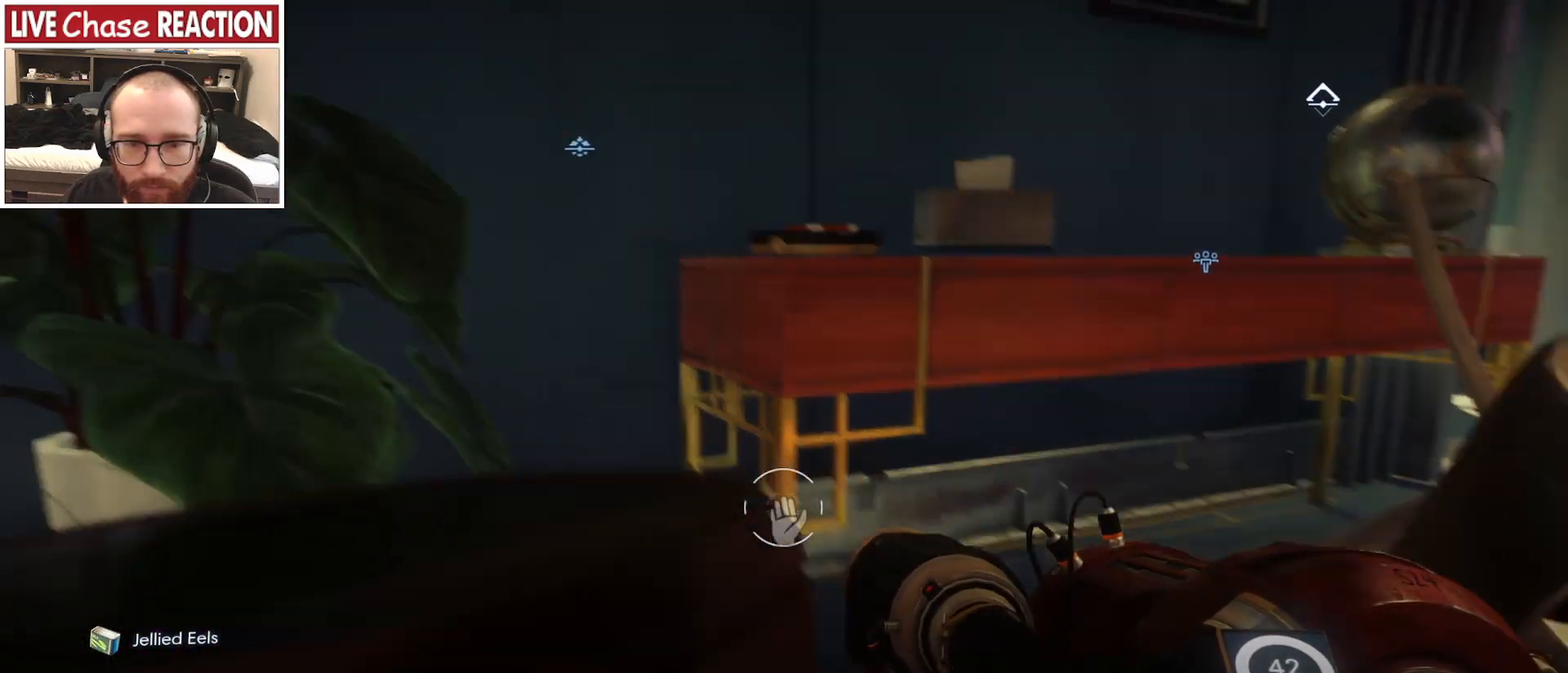
{"keys": [], "mouse": [], "events": [[383, "w", "up"]]}
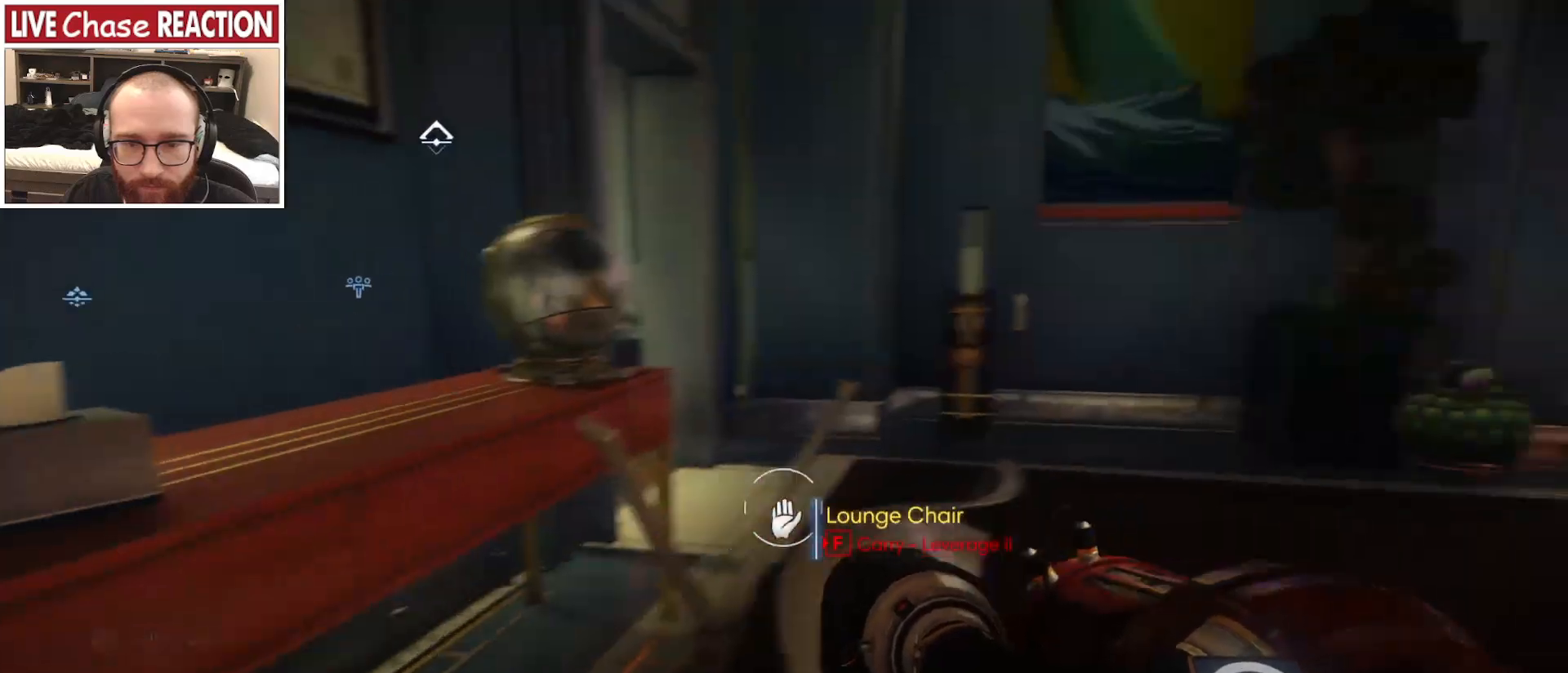
{"keys": ["d"], "mouse": [], "events": [[350, "d", "down"]]}
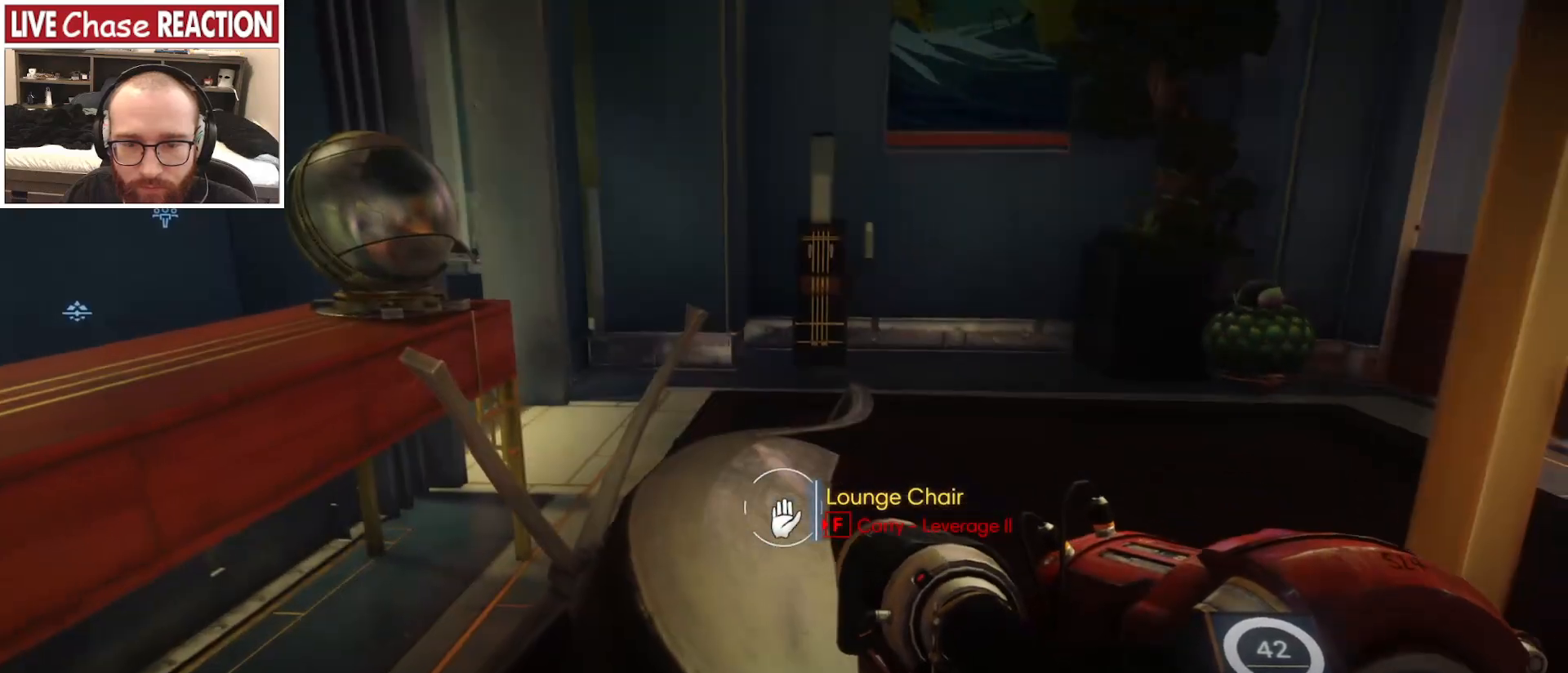
{"keys": ["w"], "mouse": [], "events": [[317, "w", "down"], [350, "d", "up"]]}
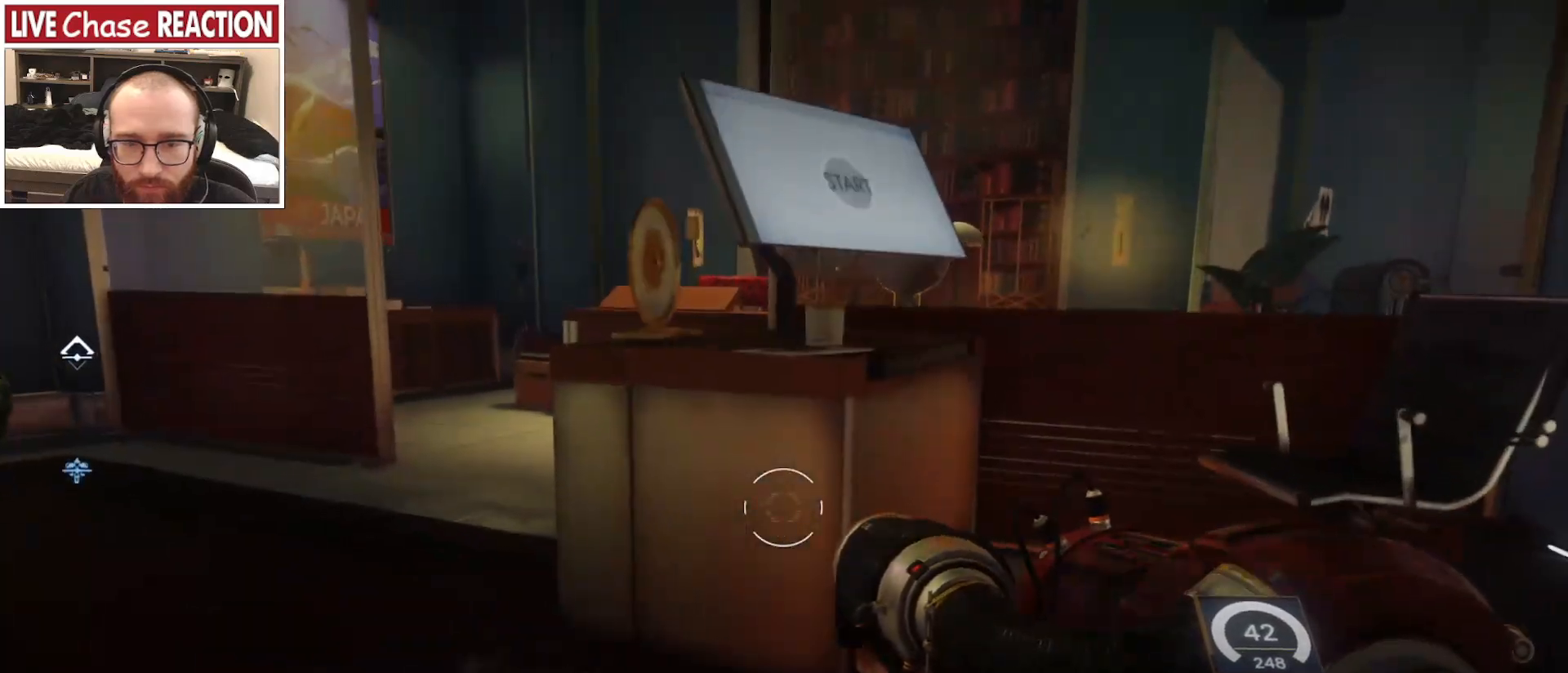
{"keys": ["d"], "mouse": [], "events": [[17, "1", "down"], [133, "1", "up"], [317, "w", "up"], [333, "d", "down"]]}
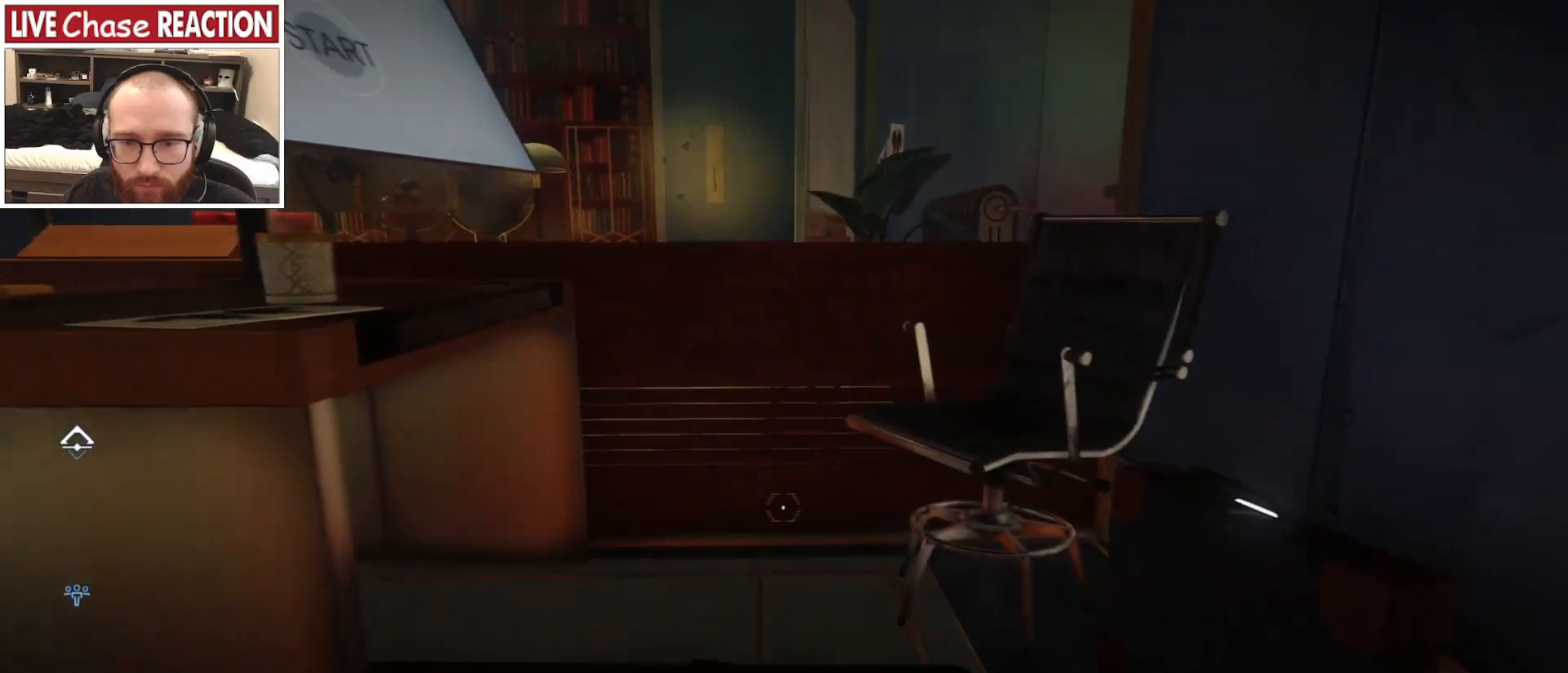
{"keys": [], "mouse": [], "events": [[217, "d", "up"]]}
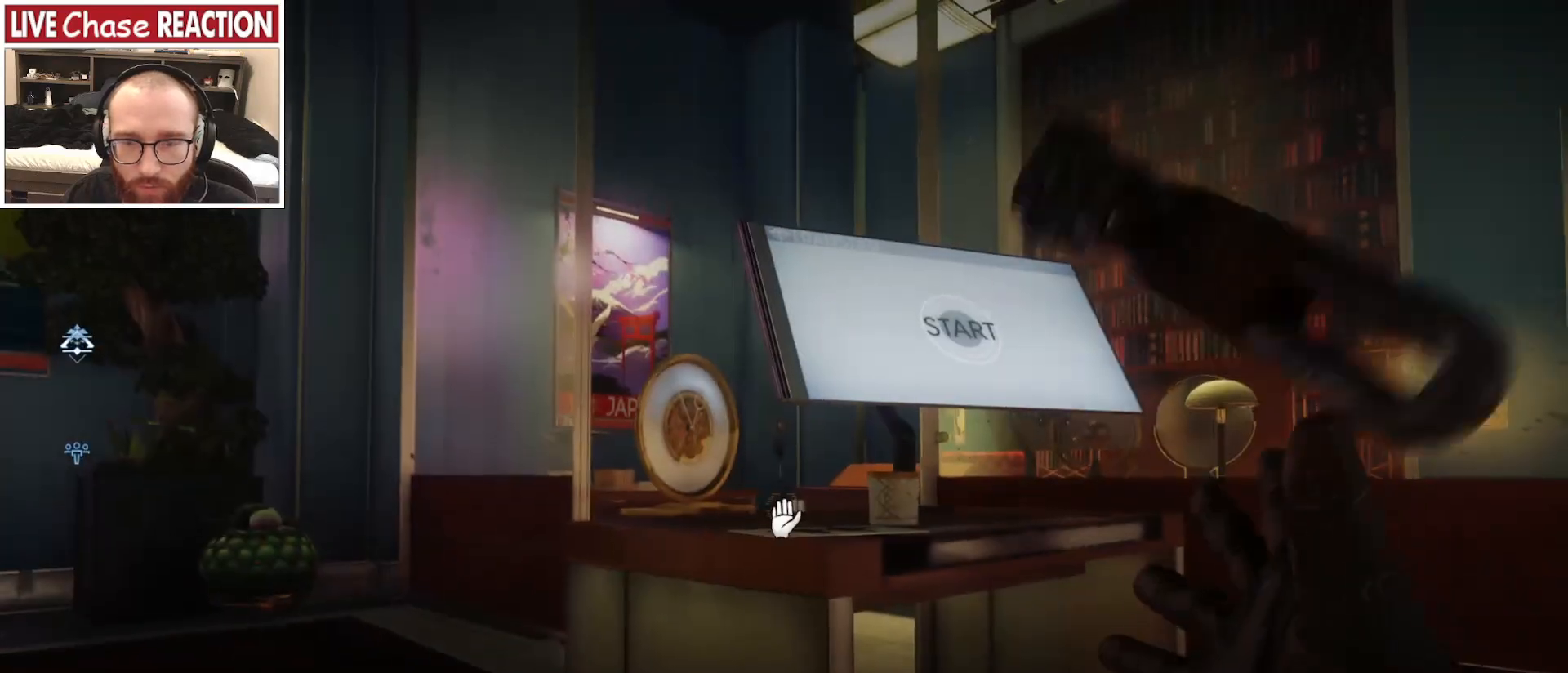
{"keys": ["d"], "mouse": [], "events": [[33, "d", "down"], [183, "w", "down"], [500, "w", "up"]]}
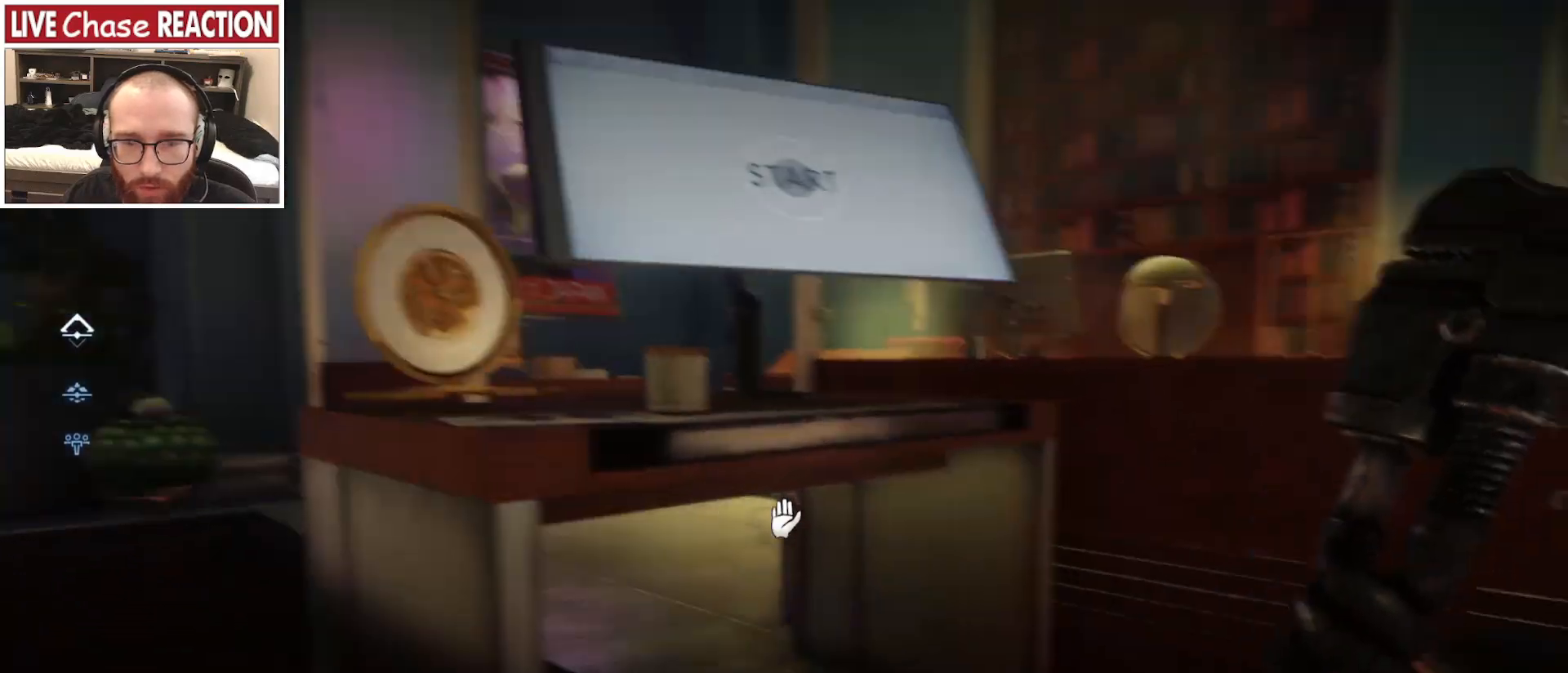
{"keys": [], "mouse": [], "events": [[17, "d", "up"]]}
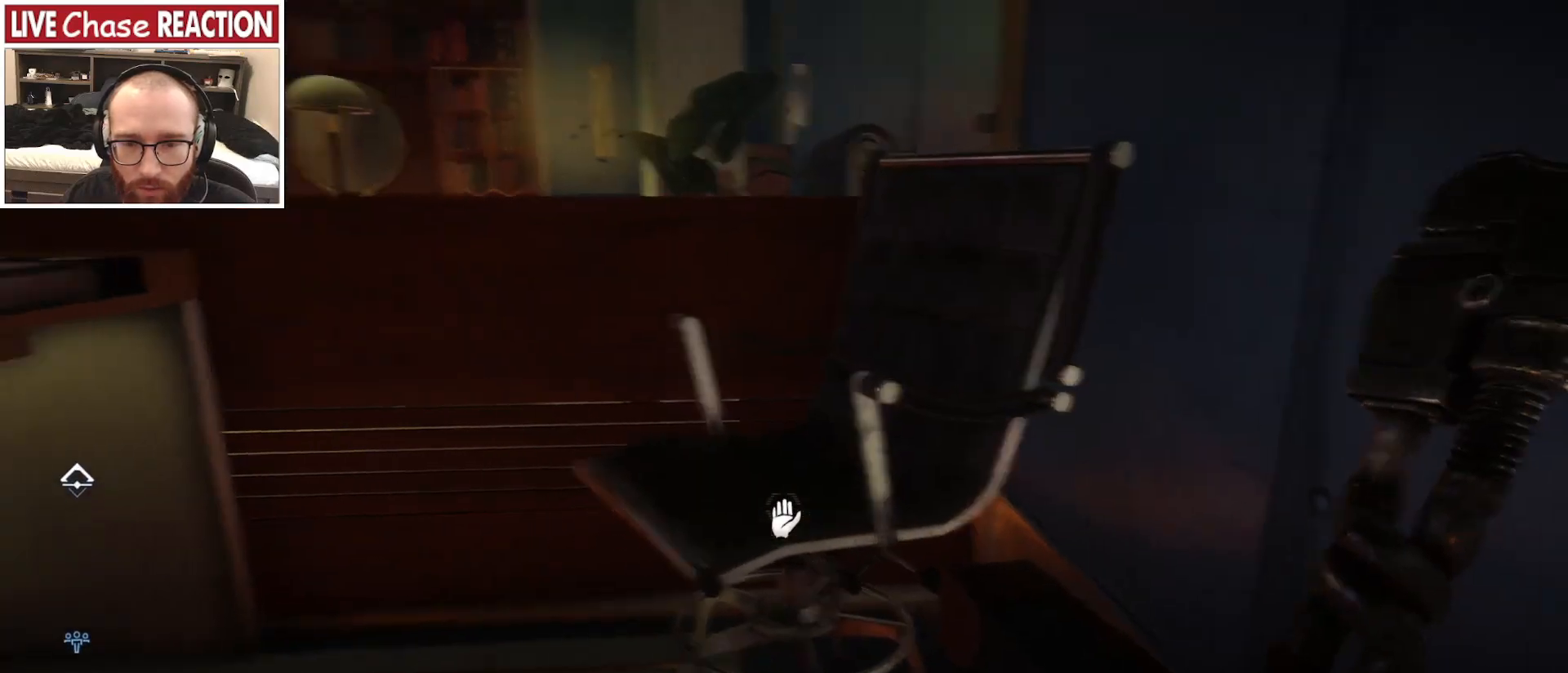
{"keys": ["d"], "mouse": [], "events": [[133, "w", "down"], [333, "w", "up"], [350, "d", "down"]]}
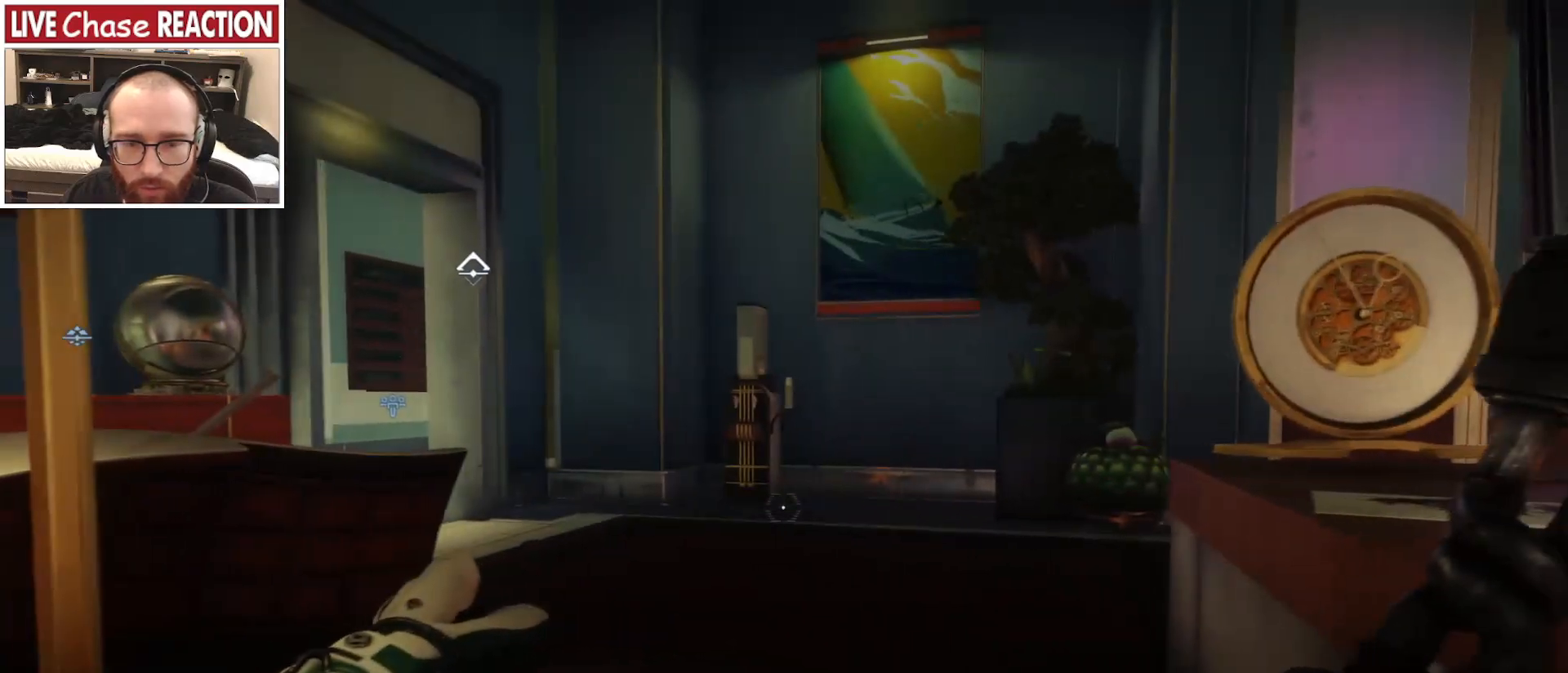
{"keys": ["d"], "mouse": [], "events": []}
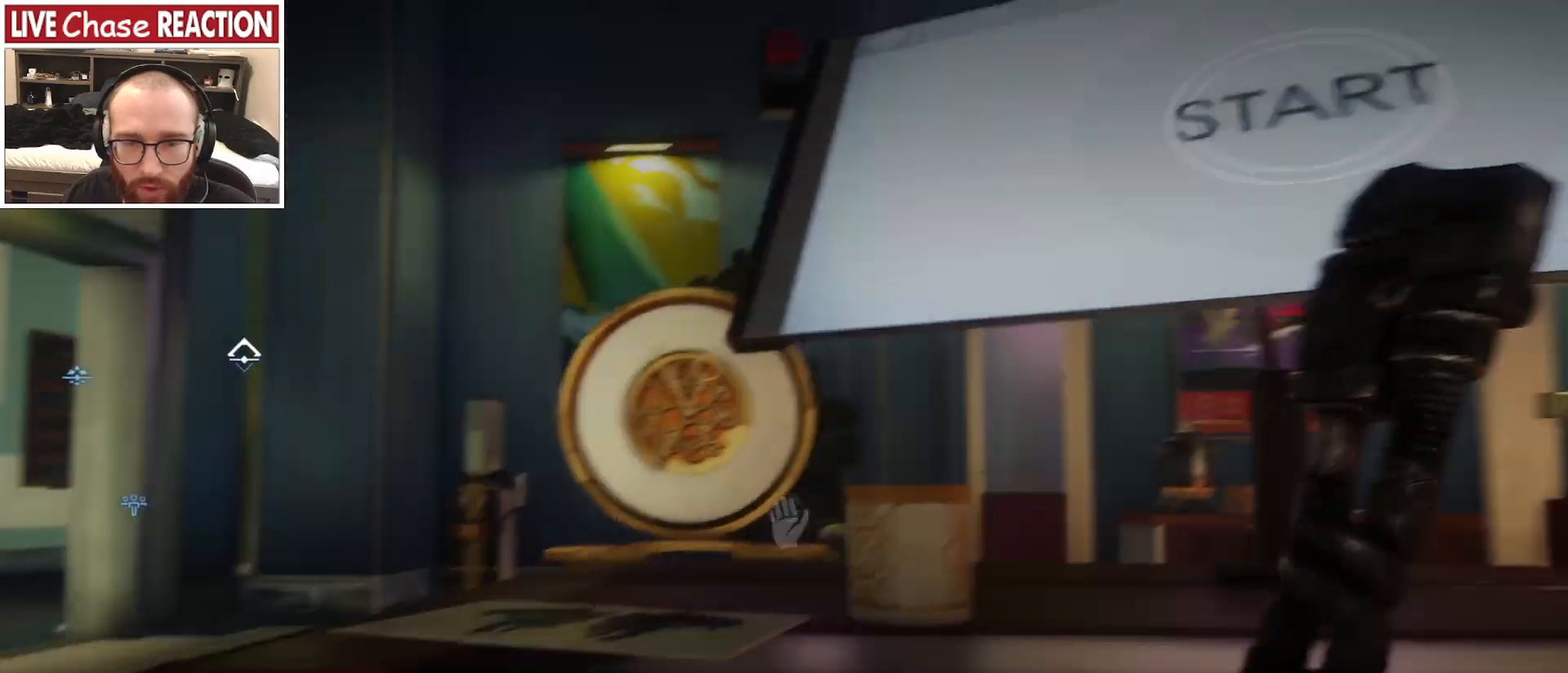
{"keys": [], "mouse": [], "events": [[33, "d", "up"]]}
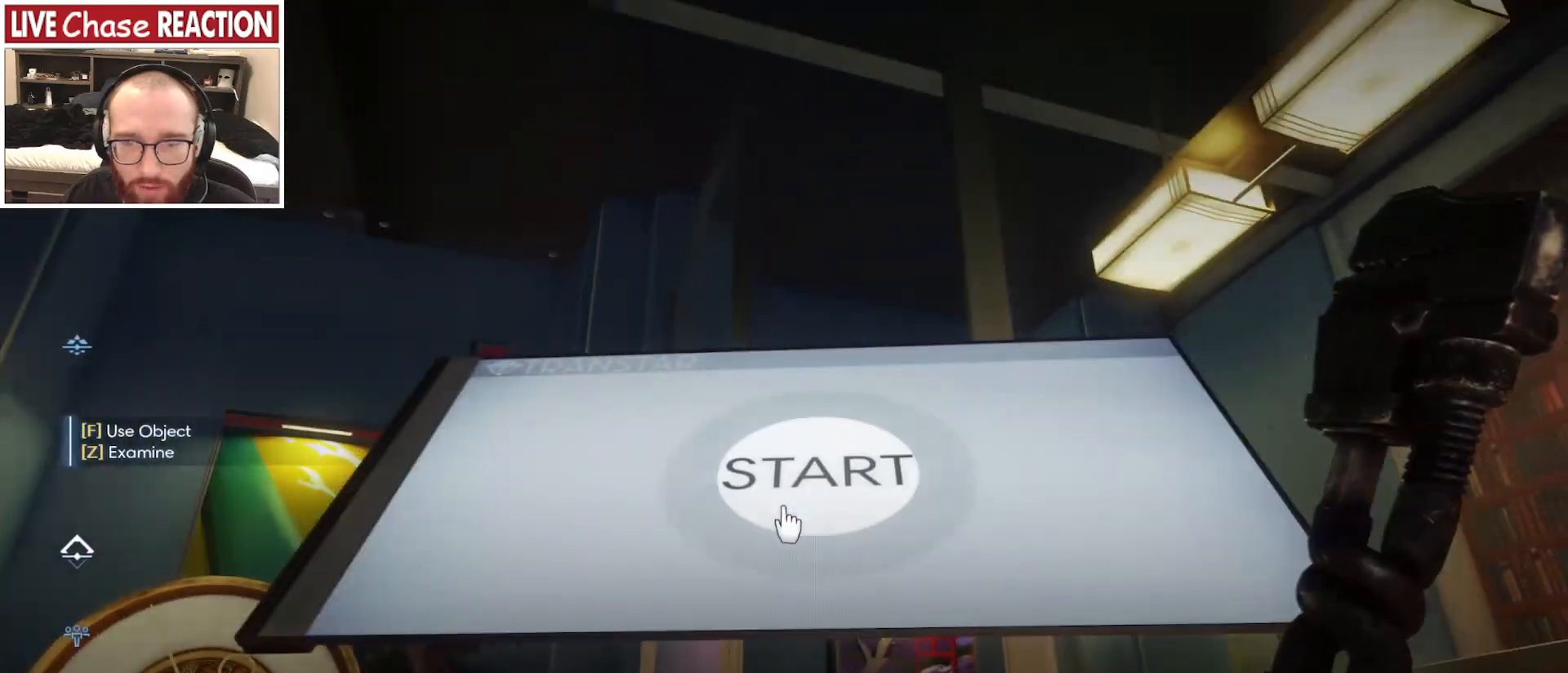
{"keys": [], "mouse": [], "events": [[233, "f", "down"], [317, "f", "up"]]}
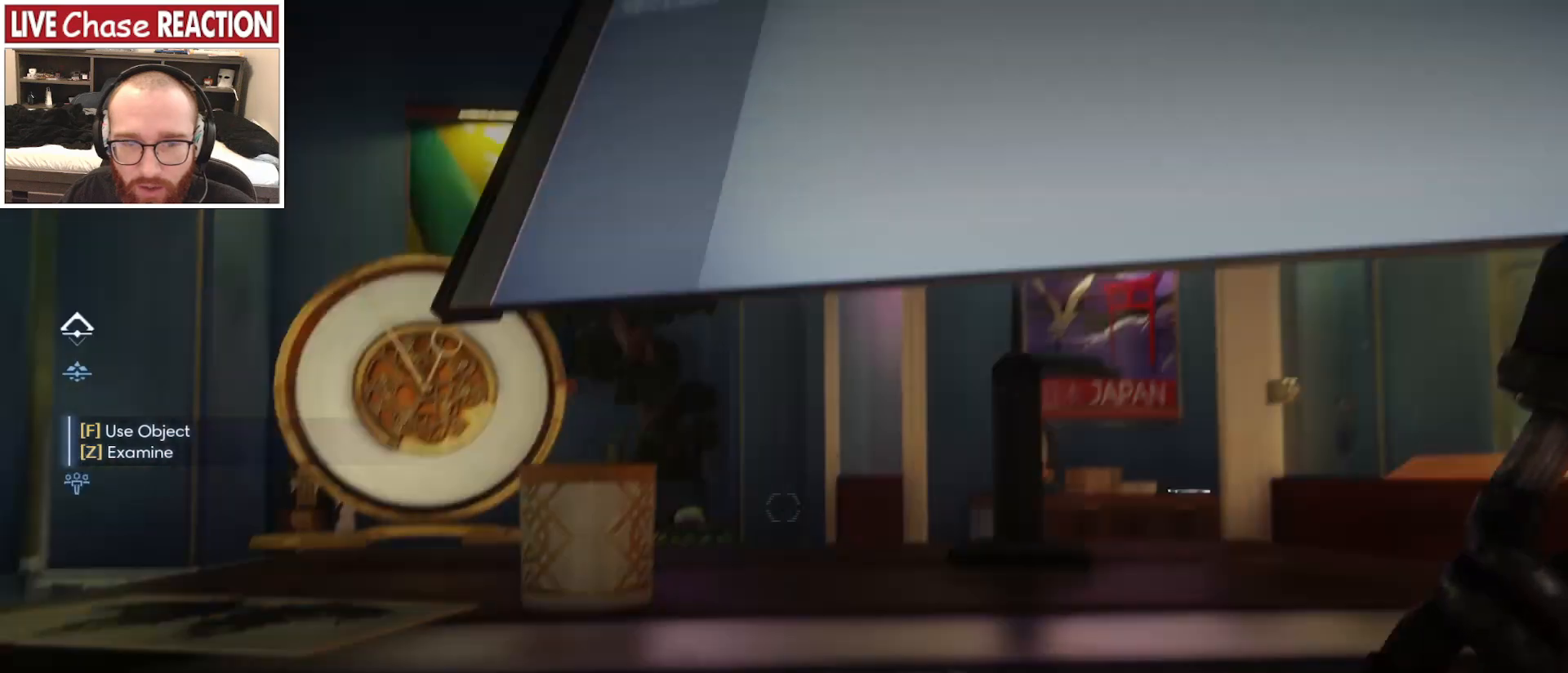
{"keys": [], "mouse": [], "events": []}
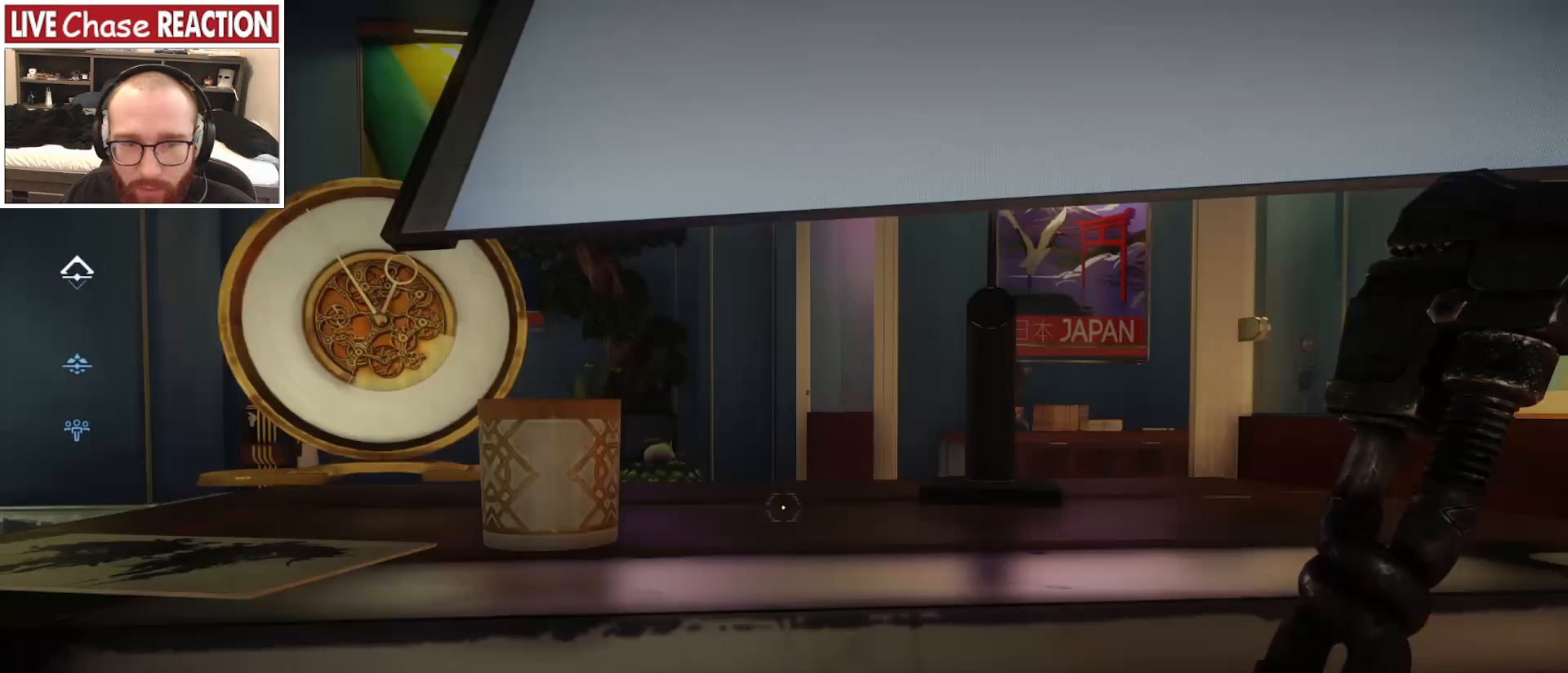
{"keys": [], "mouse": [], "events": [[383, "mouse_left", "down"], [500, "mouse_left", "up"]]}
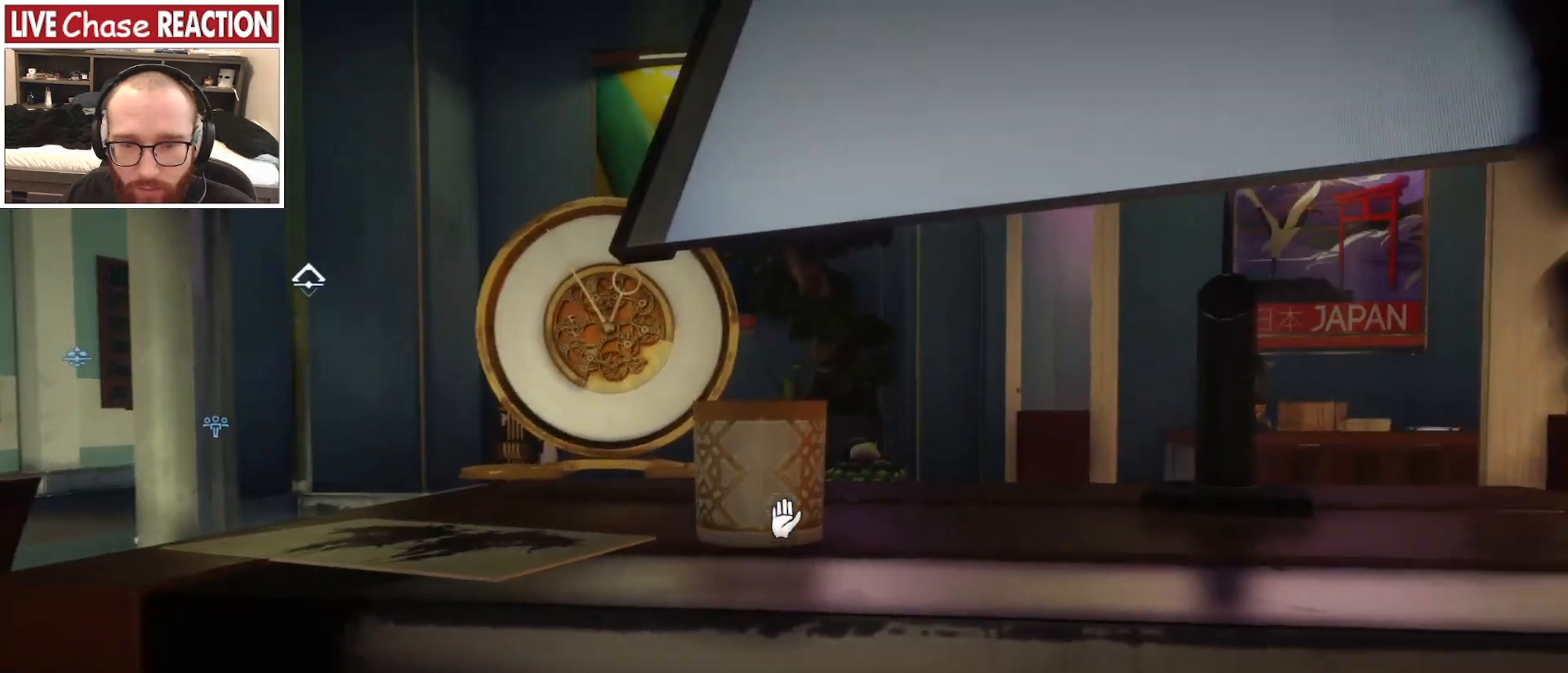
{"keys": [], "mouse": [], "events": []}
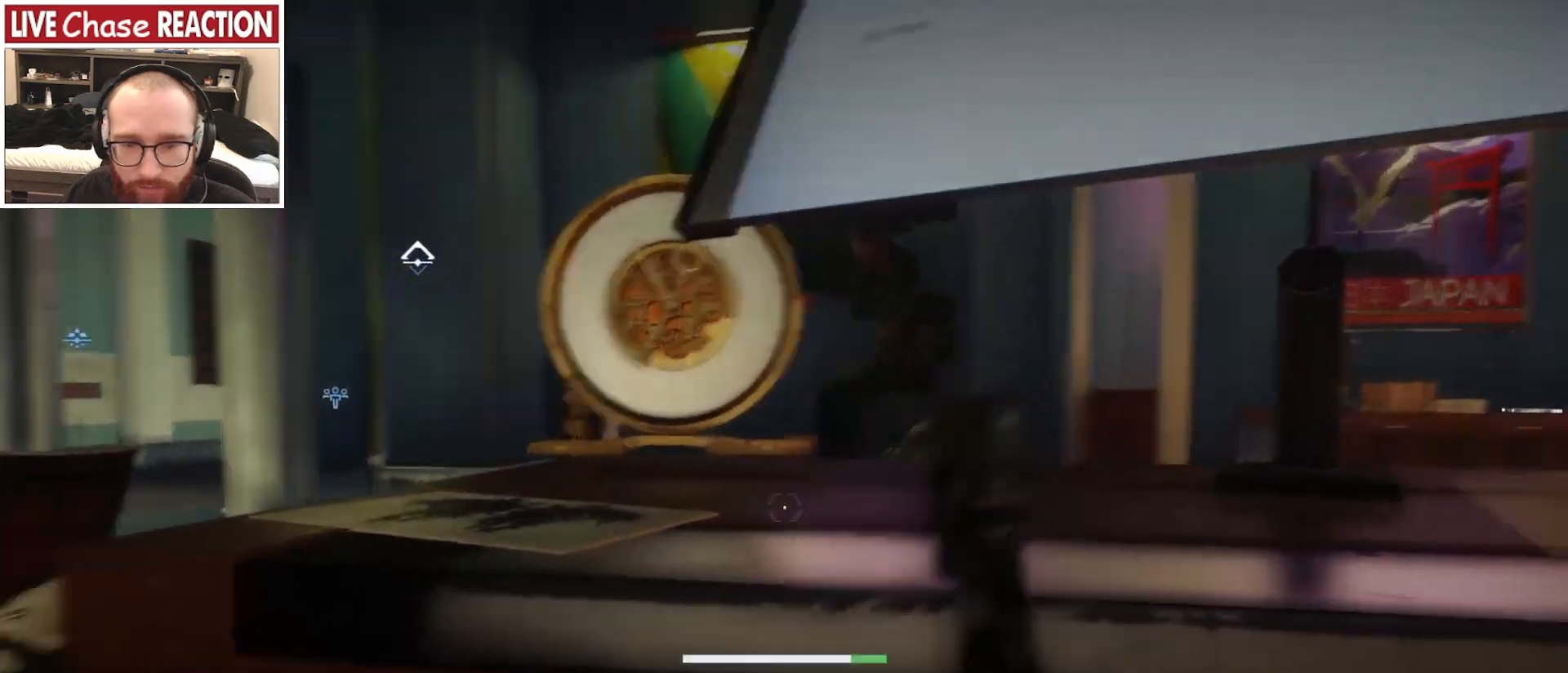
{"keys": [], "mouse": [], "events": []}
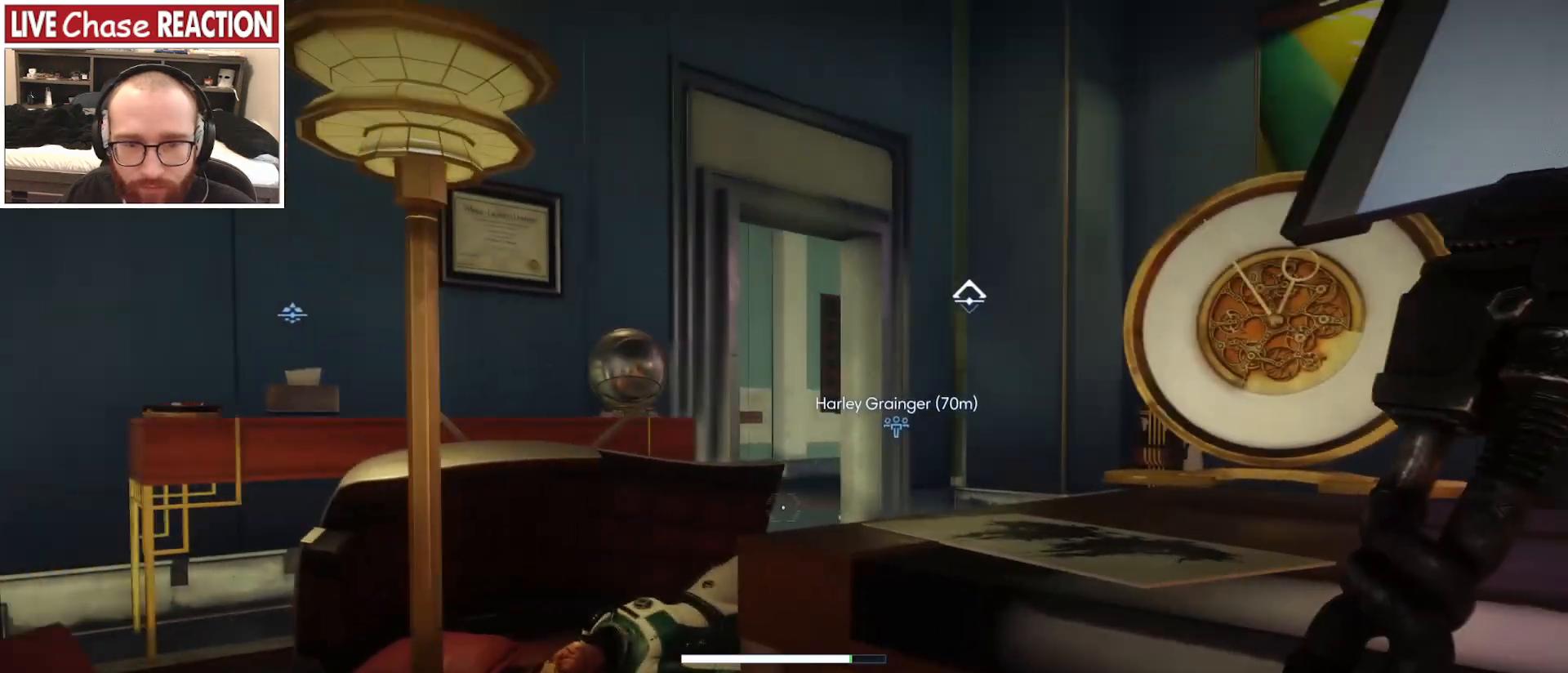
{"keys": ["c"], "mouse": [], "events": [[467, "c", "down"]]}
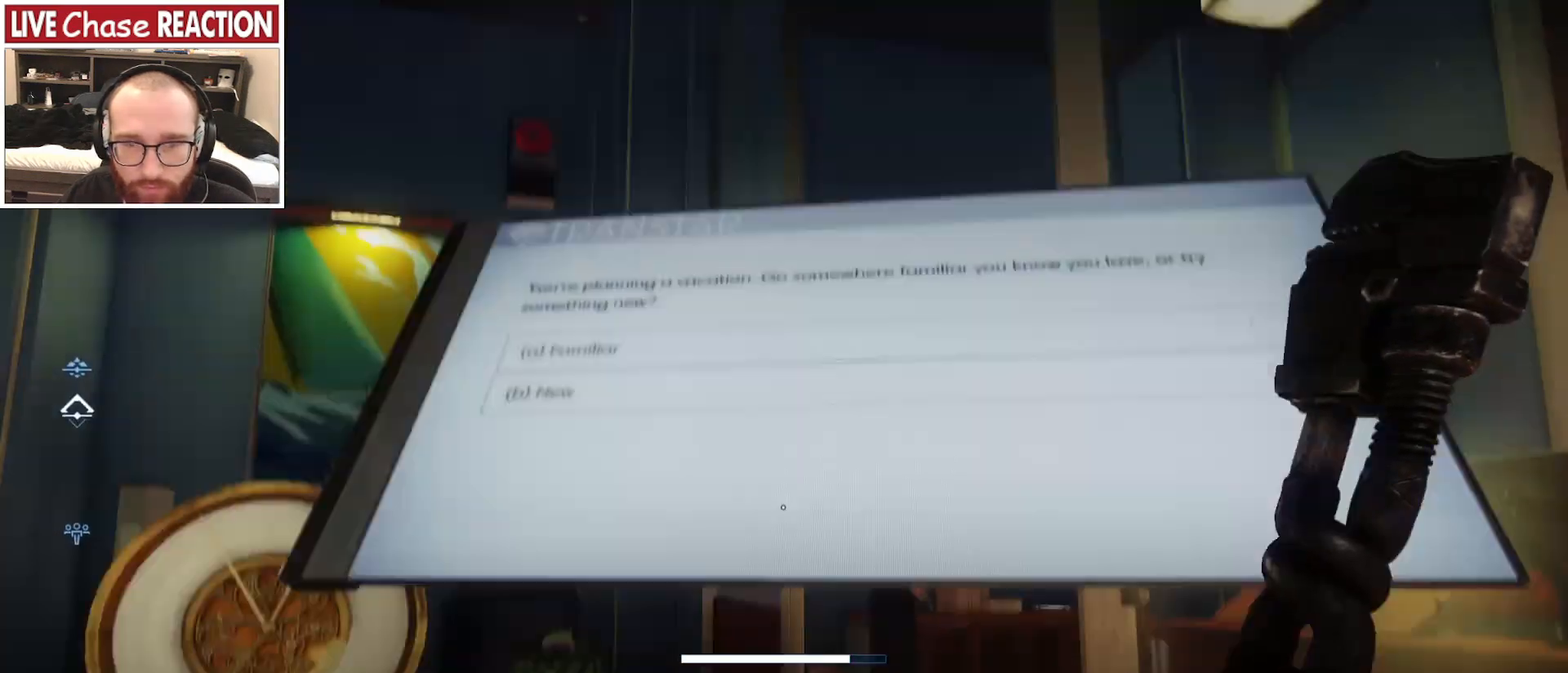
{"keys": [], "mouse": [], "events": [[83, "c", "up"]]}
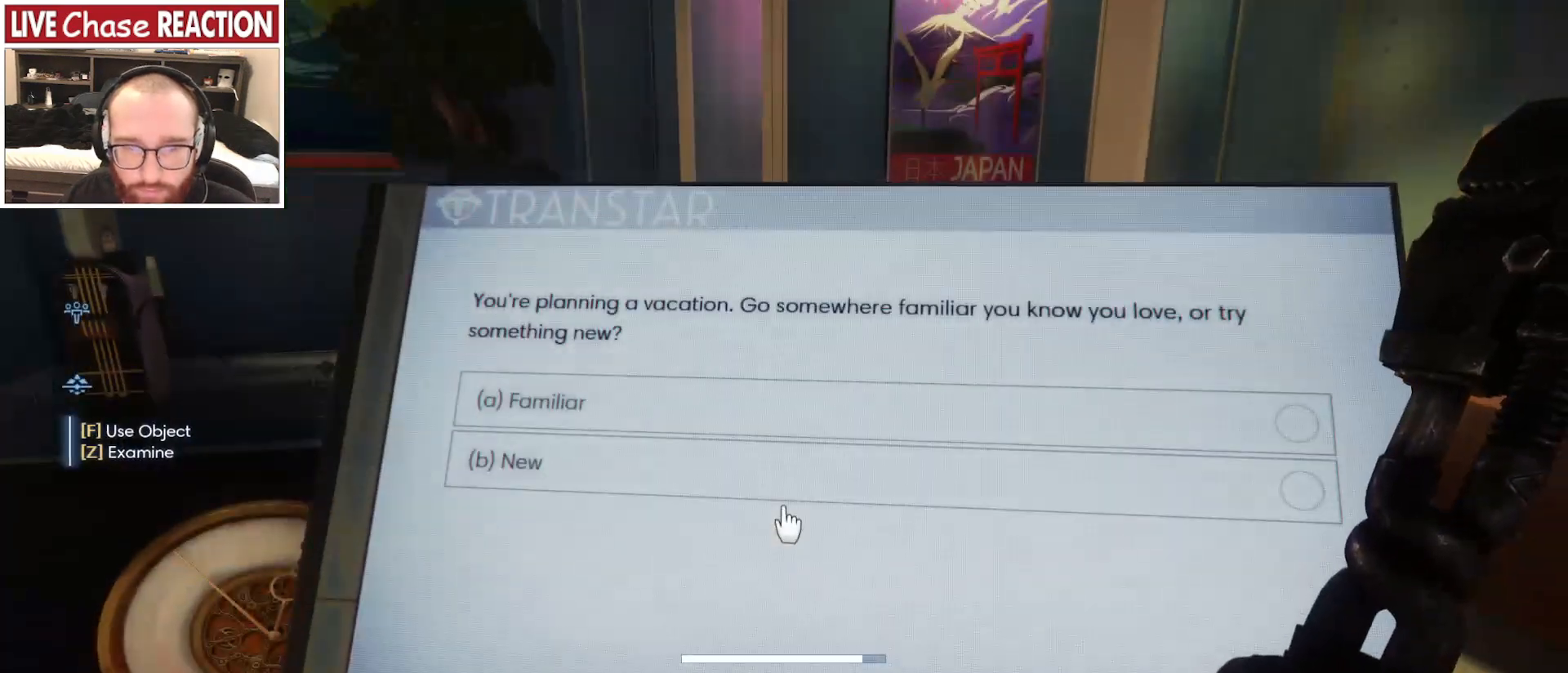
{"keys": [], "mouse": [], "events": []}
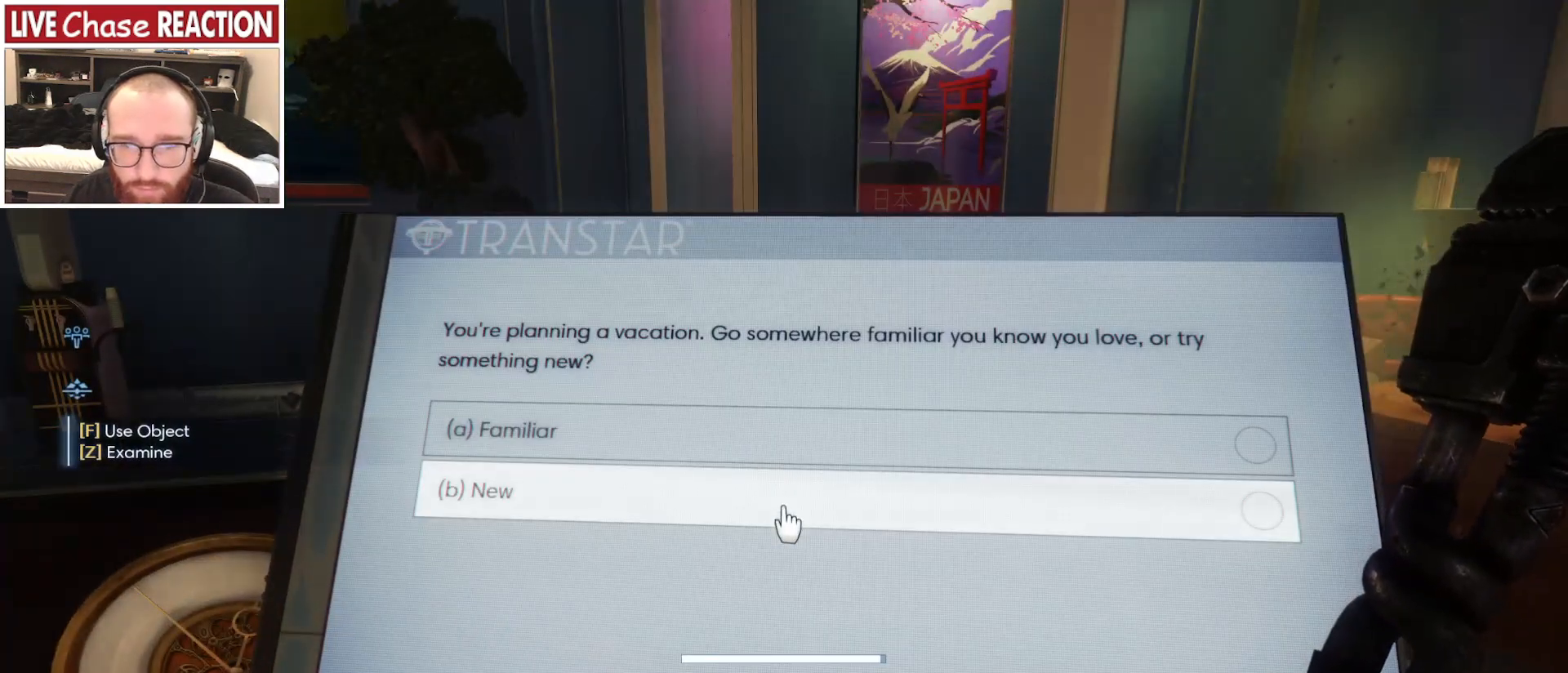
{"keys": [], "mouse": [], "events": [[367, "f", "down"], [483, "f", "up"]]}
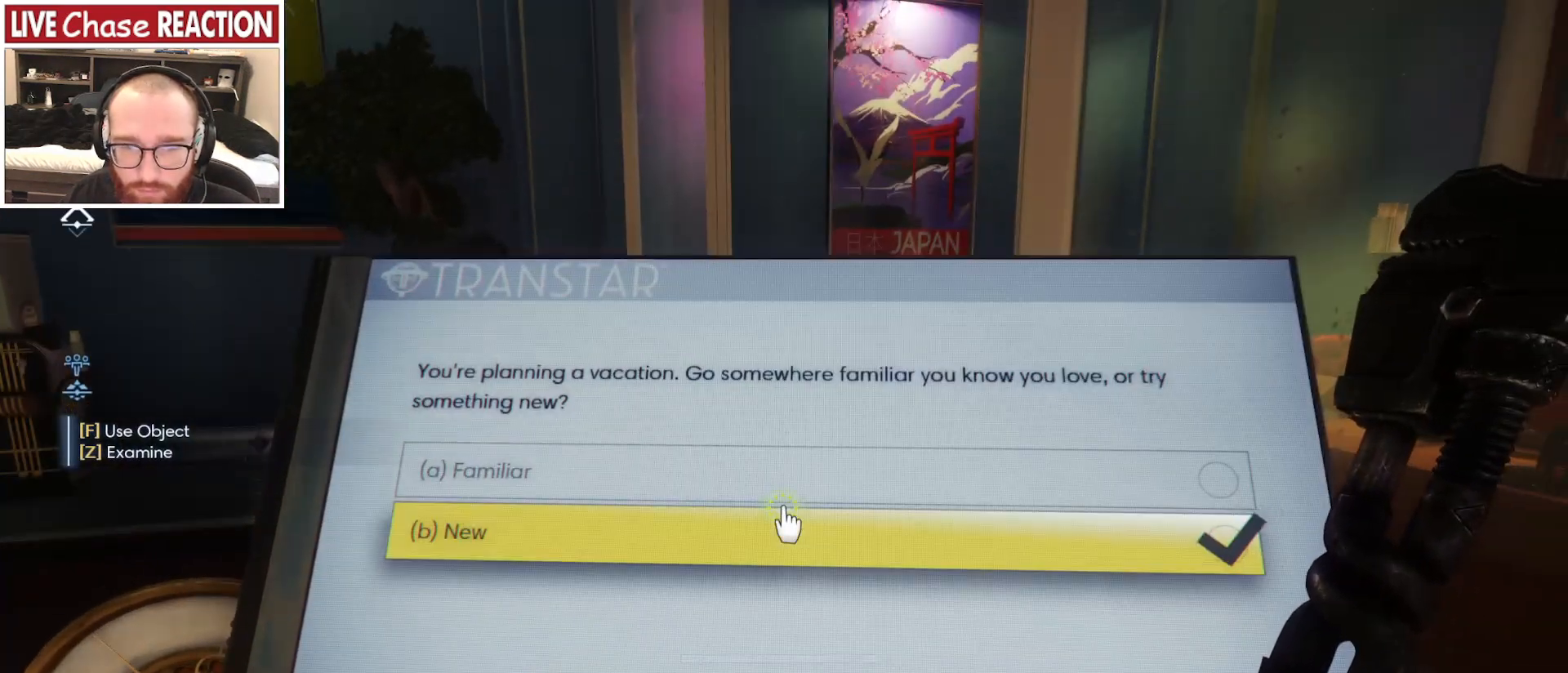
{"keys": [], "mouse": [], "events": []}
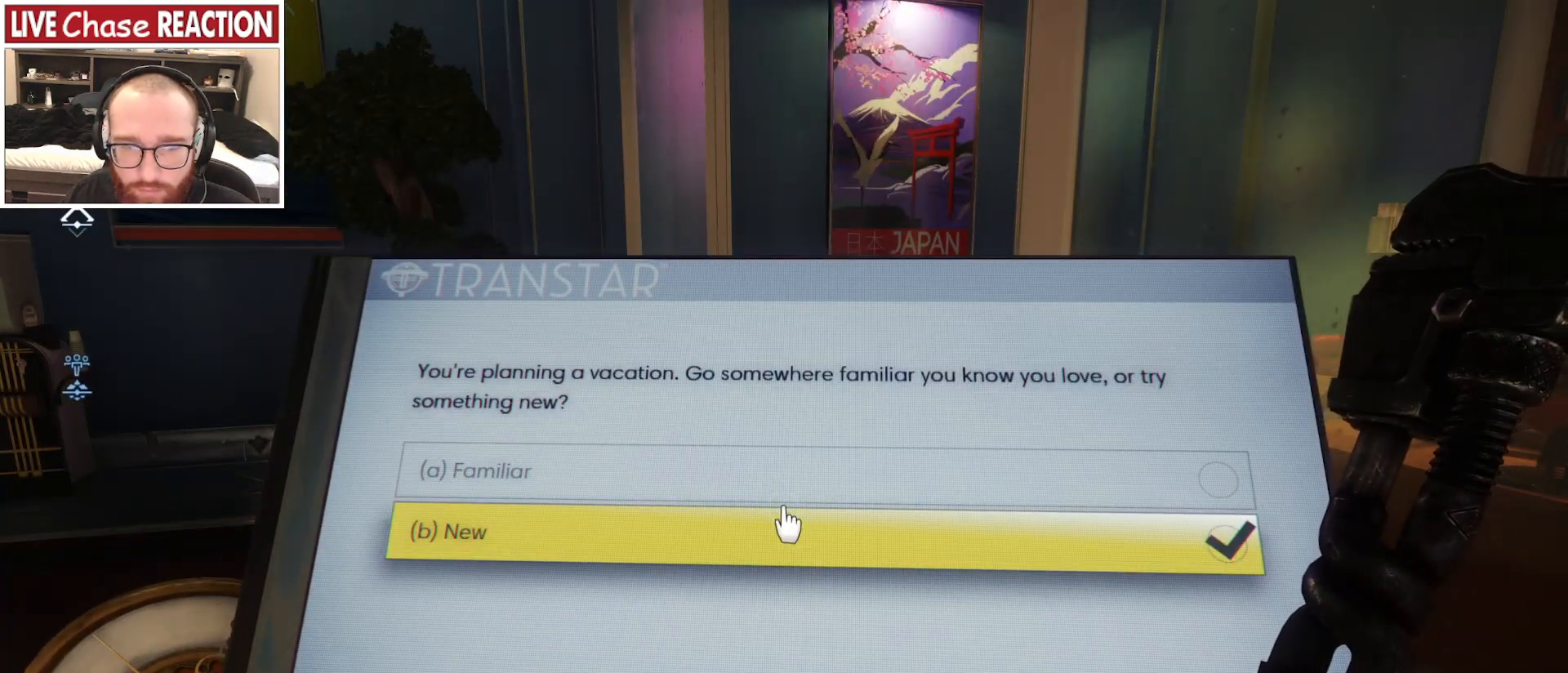
{"keys": [], "mouse": [], "events": []}